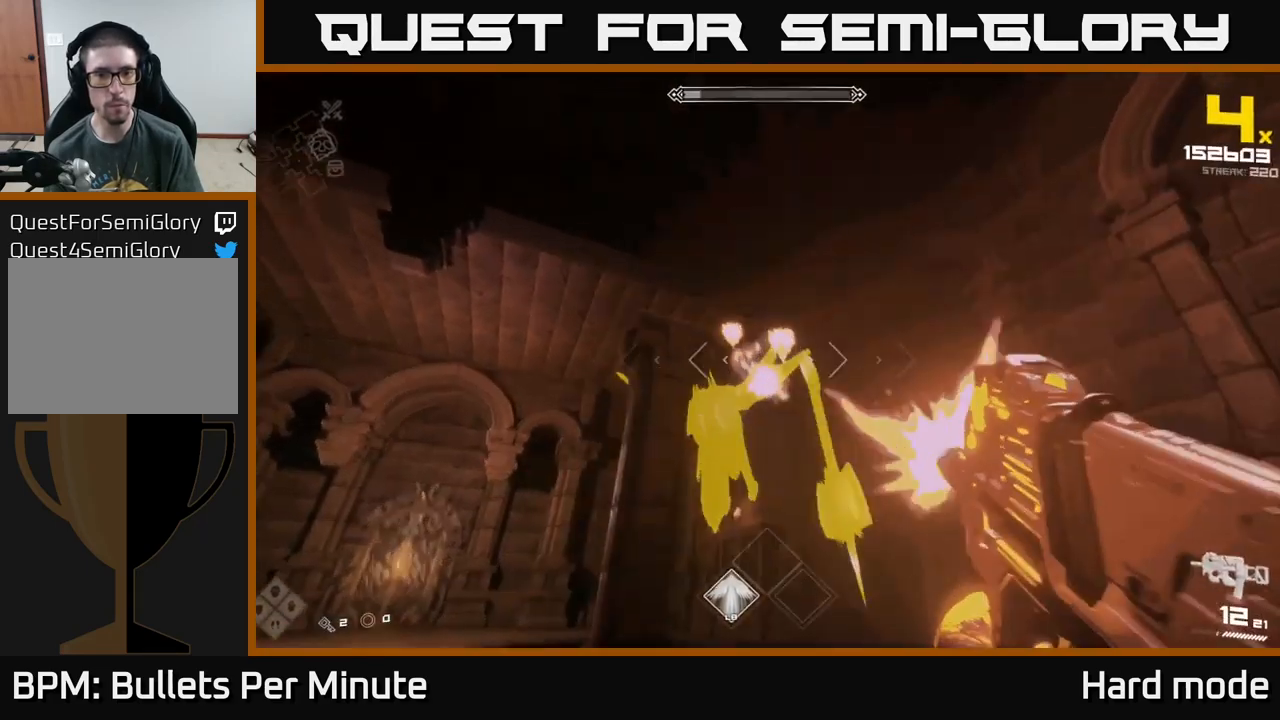
Gameplay with a controller (Xbox layout); each line is a JSON object with the inputs held at the frame after it. "events" lists button and stick changes between this image and that frame as [ms after this image, input, new state], when the widget could be followed in between.
{"buttons": ["R2"], "left_stick": "center", "right_stick": "center", "events": [[83, "R2", "down"], [83, "right_stick", "center"], [100, "left_stick", "right"], [183, "R2", "up"], [233, "left_stick", "center"], [483, "R2", "down"]]}
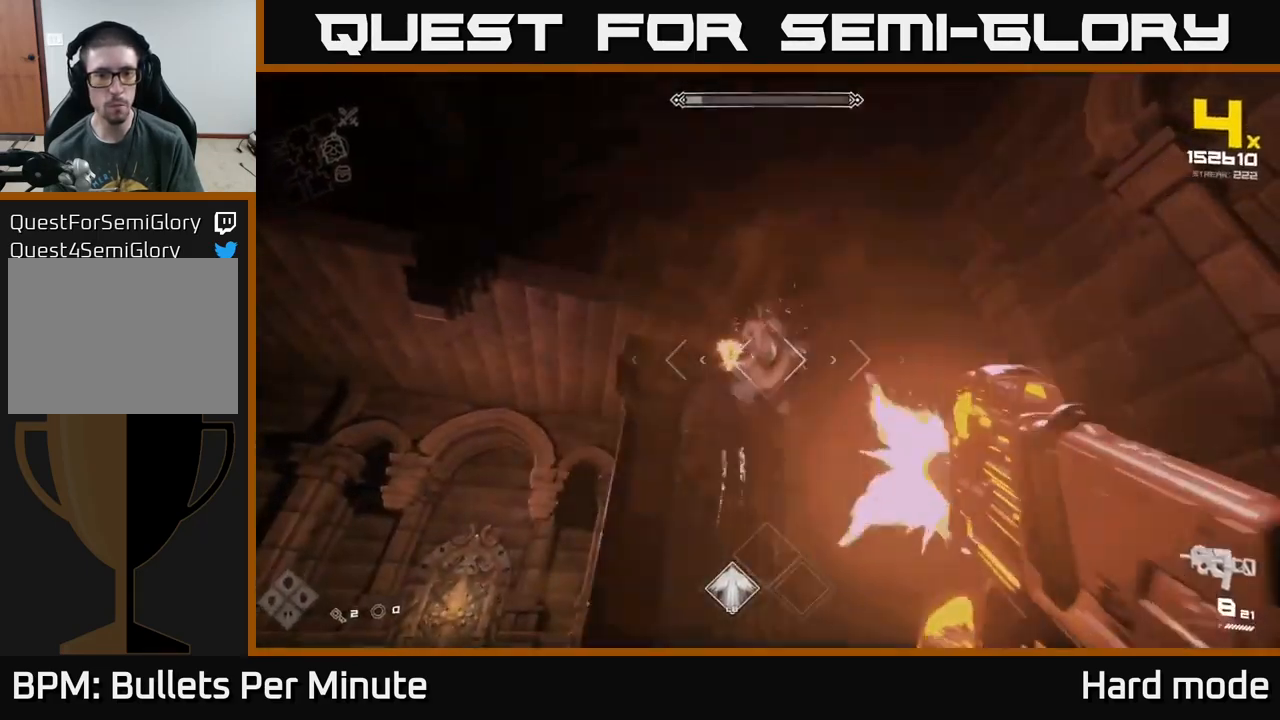
{"buttons": [], "left_stick": "center", "right_stick": "center", "events": [[100, "R2", "up"], [317, "R2", "down"], [433, "R2", "up"]]}
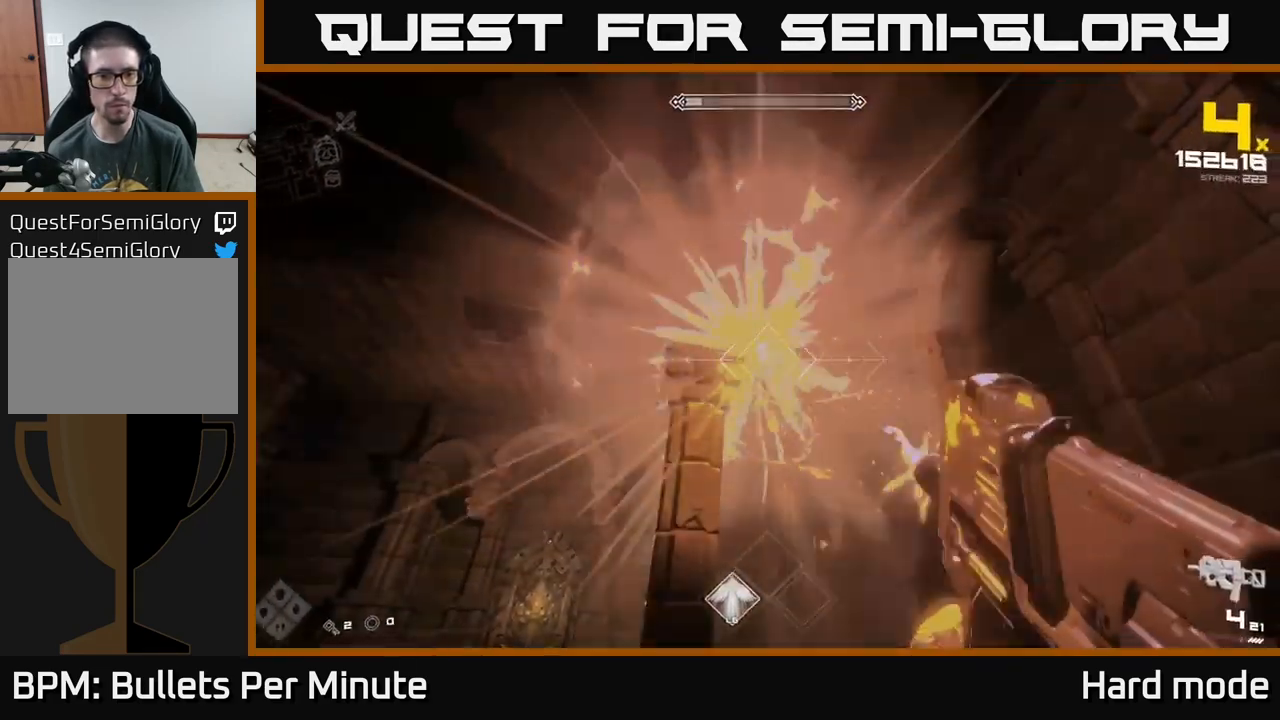
{"buttons": ["R2"], "left_stick": "center", "right_stick": "center", "events": [[33, "right_stick", "down"], [133, "right_stick", "center"], [150, "R2", "down"], [267, "R2", "up"], [500, "R2", "down"]]}
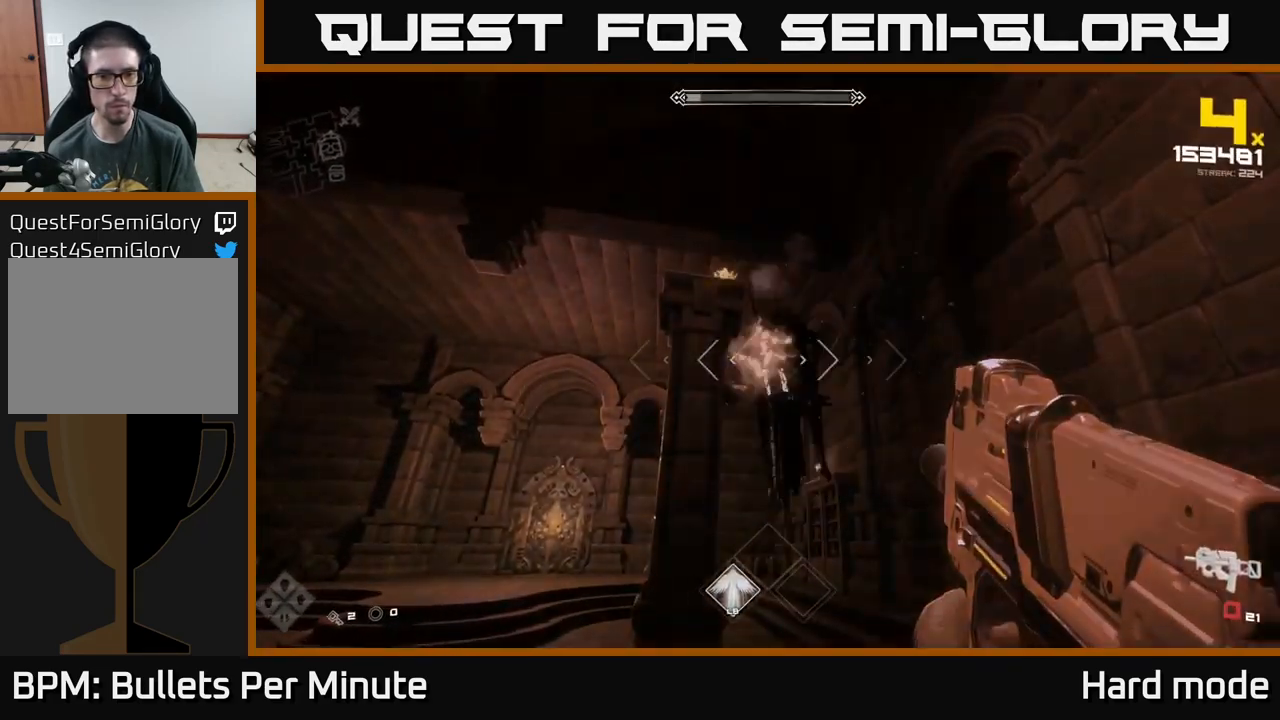
{"buttons": [], "left_stick": "down", "right_stick": "center", "events": [[133, "R2", "up"], [367, "R1", "down"], [400, "left_stick", "down"], [433, "R1", "up"]]}
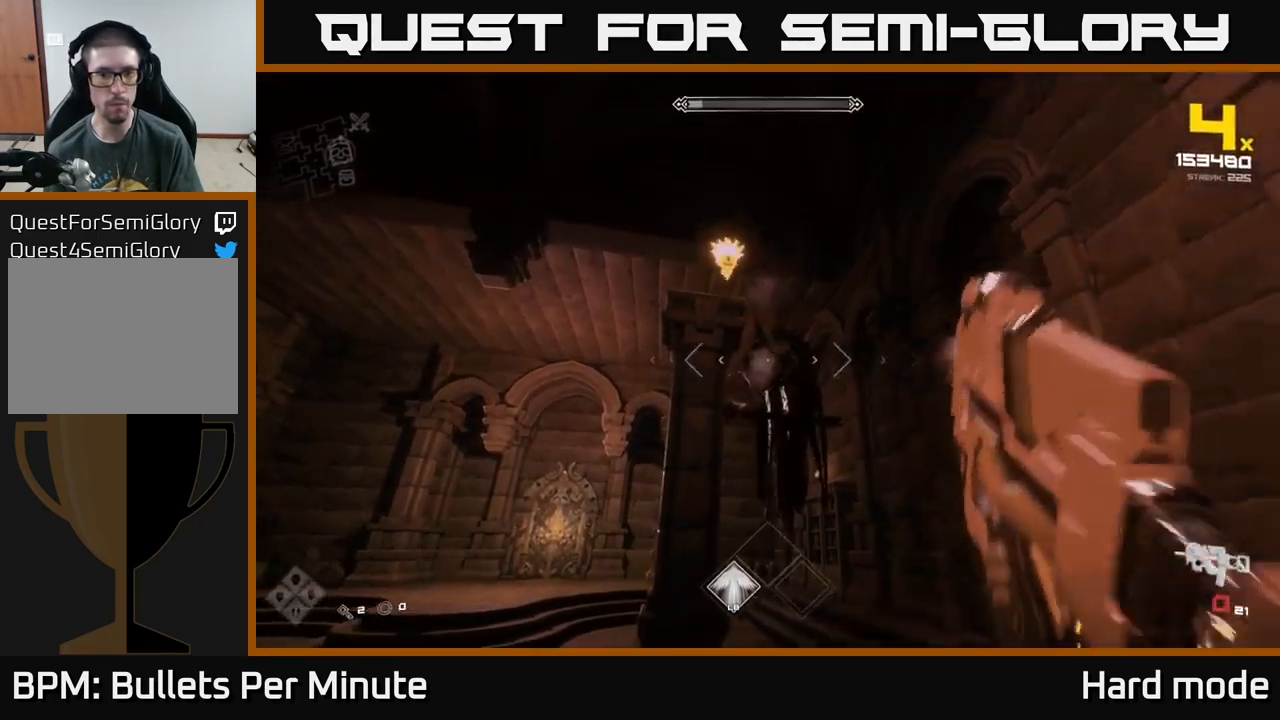
{"buttons": [], "left_stick": "center", "right_stick": "center", "events": [[100, "left_stick", "center"], [167, "R1", "down"], [233, "left_stick", "down"], [267, "R1", "up"], [317, "right_stick", "up"], [433, "right_stick", "center"], [450, "left_stick", "center"]]}
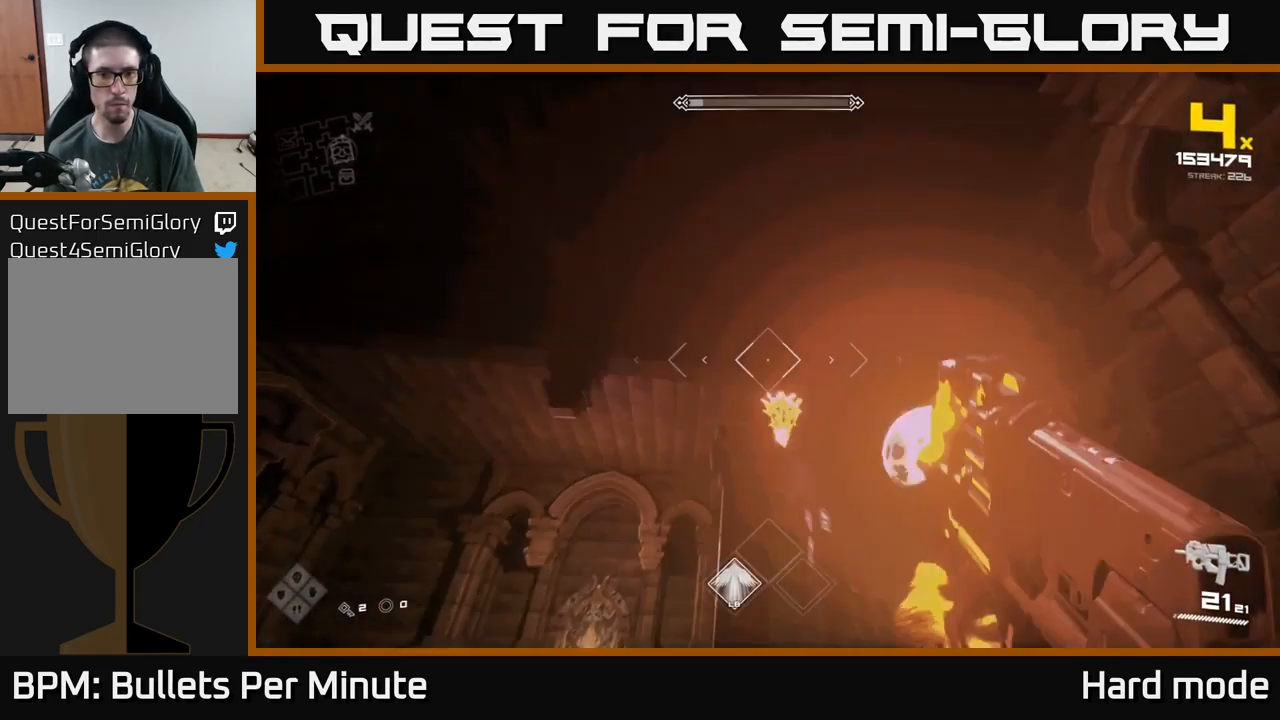
{"buttons": [], "left_stick": "down-left", "right_stick": "down", "events": [[17, "R2", "down"], [117, "right_stick", "down"], [183, "R2", "up"], [200, "left_stick", "down"], [217, "right_stick", "center"], [350, "R2", "down"], [350, "left_stick", "center"], [466, "right_stick", "down"], [483, "left_stick", "down-left"], [499, "R2", "up"]]}
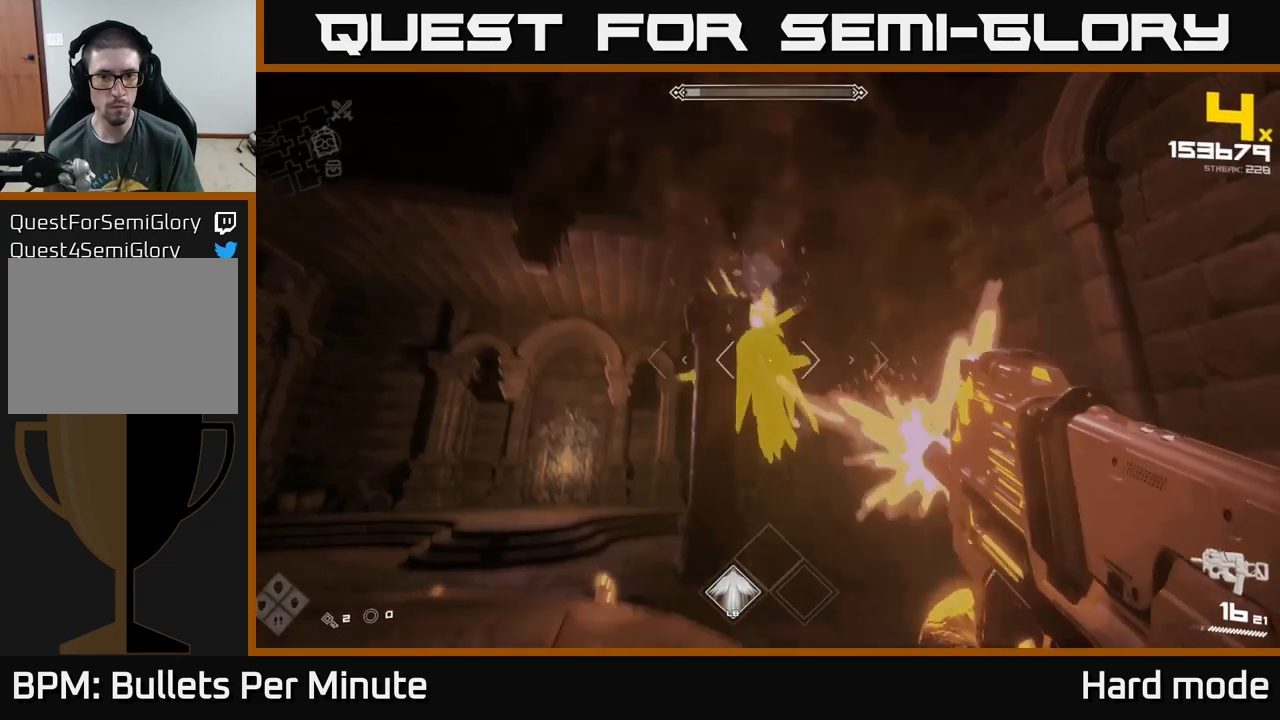
{"buttons": [], "left_stick": "left", "right_stick": "center", "events": [[17, "right_stick", "center"], [117, "left_stick", "center"], [183, "R2", "down"], [200, "left_stick", "left"], [283, "R2", "up"]]}
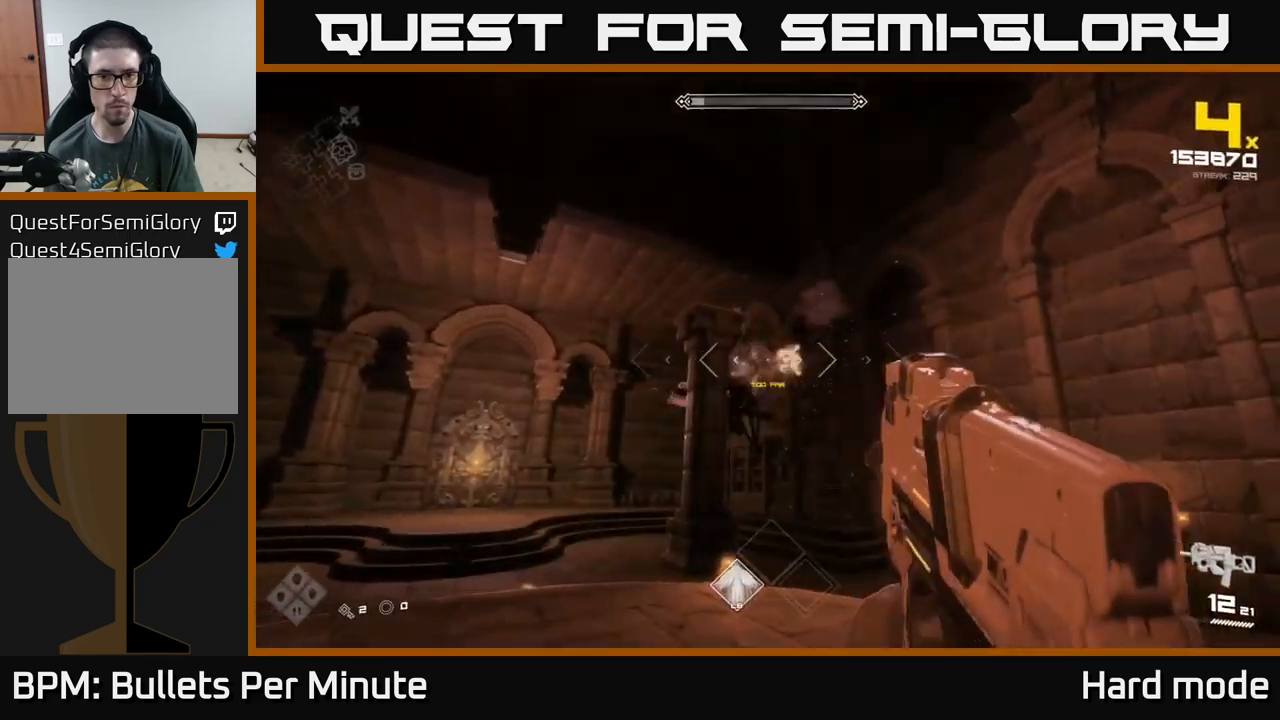
{"buttons": [], "left_stick": "left", "right_stick": "down-right", "events": [[17, "R2", "down"], [133, "R2", "up"], [267, "left_stick", "up-left"], [383, "R2", "down"], [450, "left_stick", "left"], [483, "R2", "up"], [483, "right_stick", "down-right"]]}
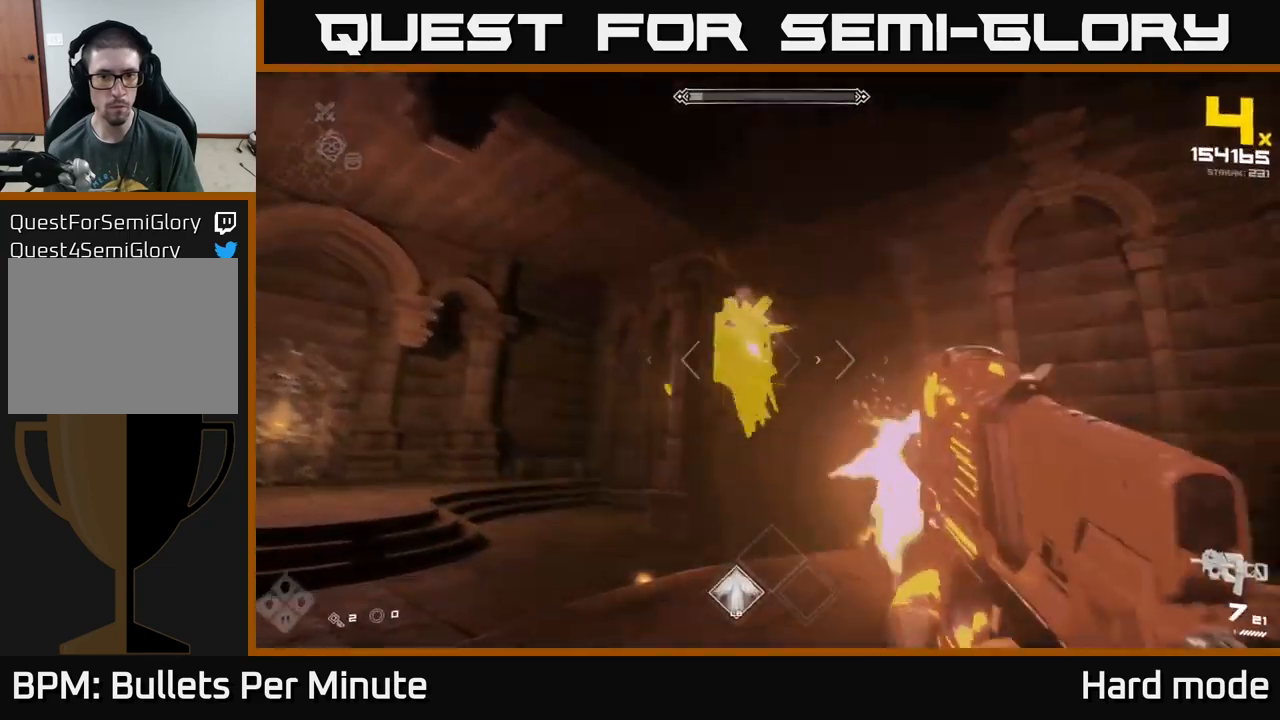
{"buttons": [], "left_stick": "down", "right_stick": "center", "events": [[33, "right_stick", "center"], [233, "R2", "down"], [333, "R2", "up"], [450, "left_stick", "down"]]}
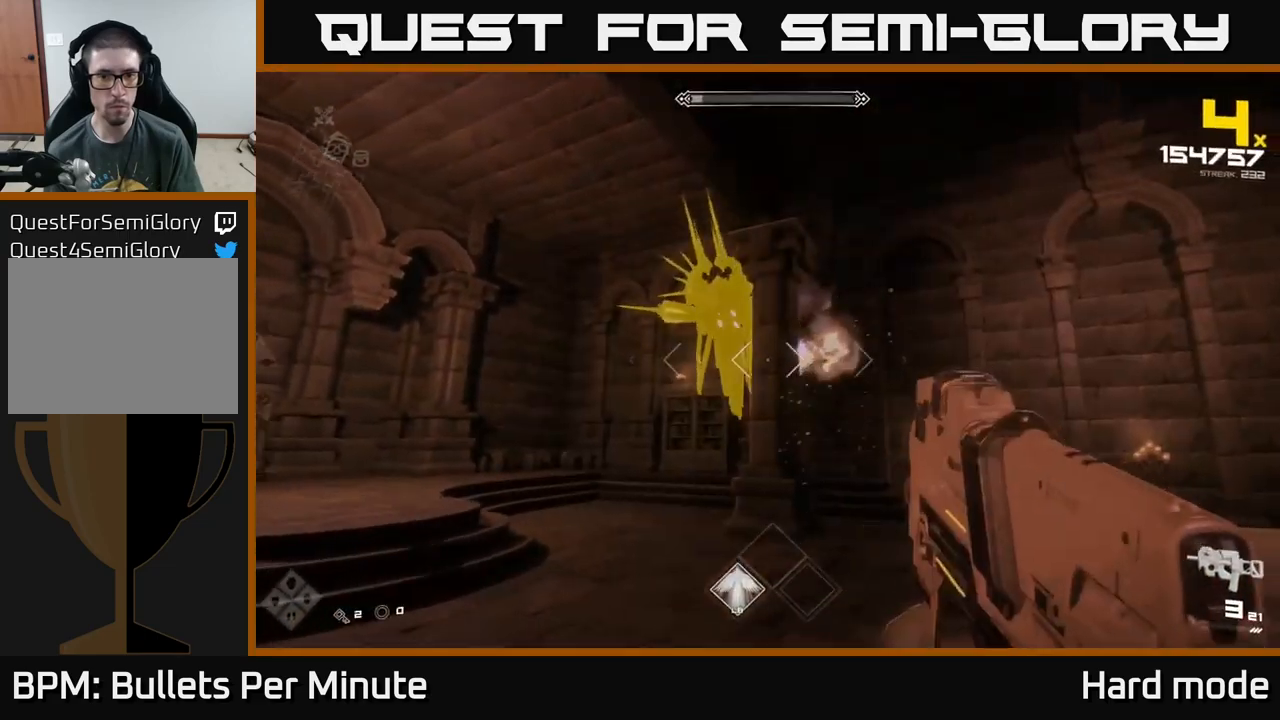
{"buttons": [], "left_stick": "left", "right_stick": "center", "events": [[67, "left_stick", "right"], [100, "R1", "down"], [217, "R1", "up"], [383, "R1", "down"], [467, "left_stick", "left"], [483, "R1", "up"]]}
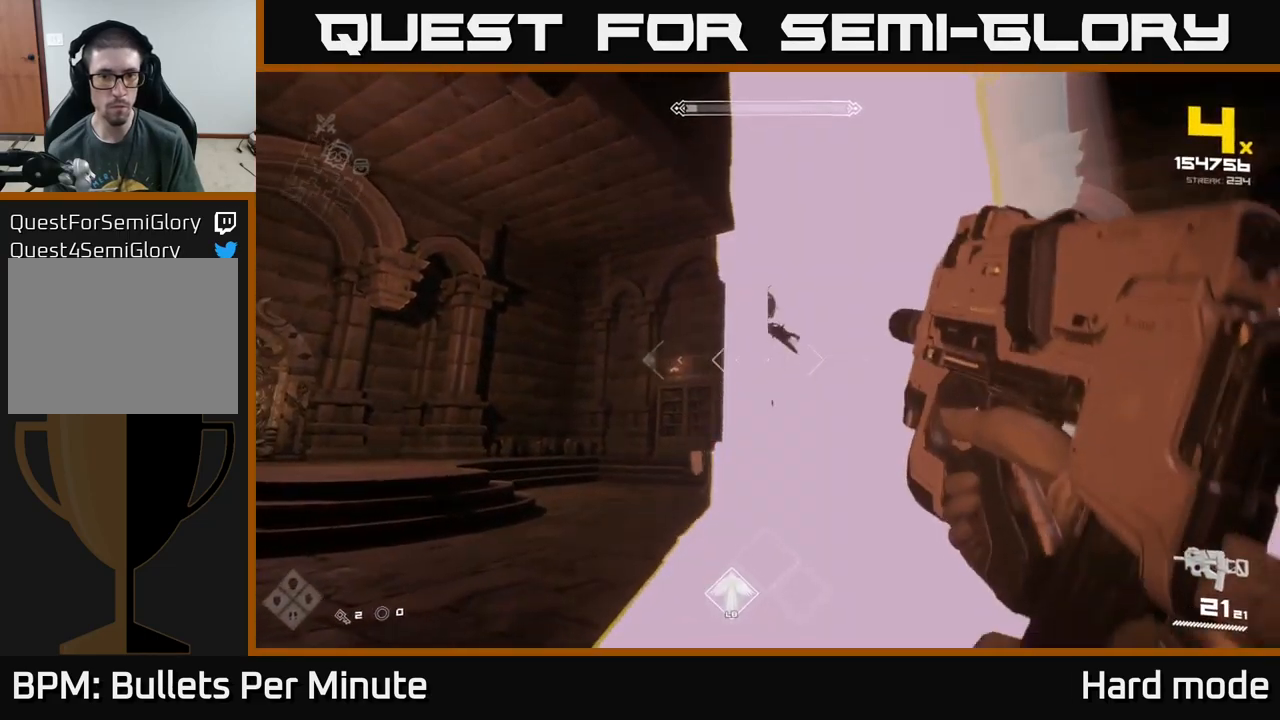
{"buttons": [], "left_stick": "up-left", "right_stick": "center", "events": [[217, "R1", "down"], [217, "left_stick", "up-left"], [267, "R1", "up"]]}
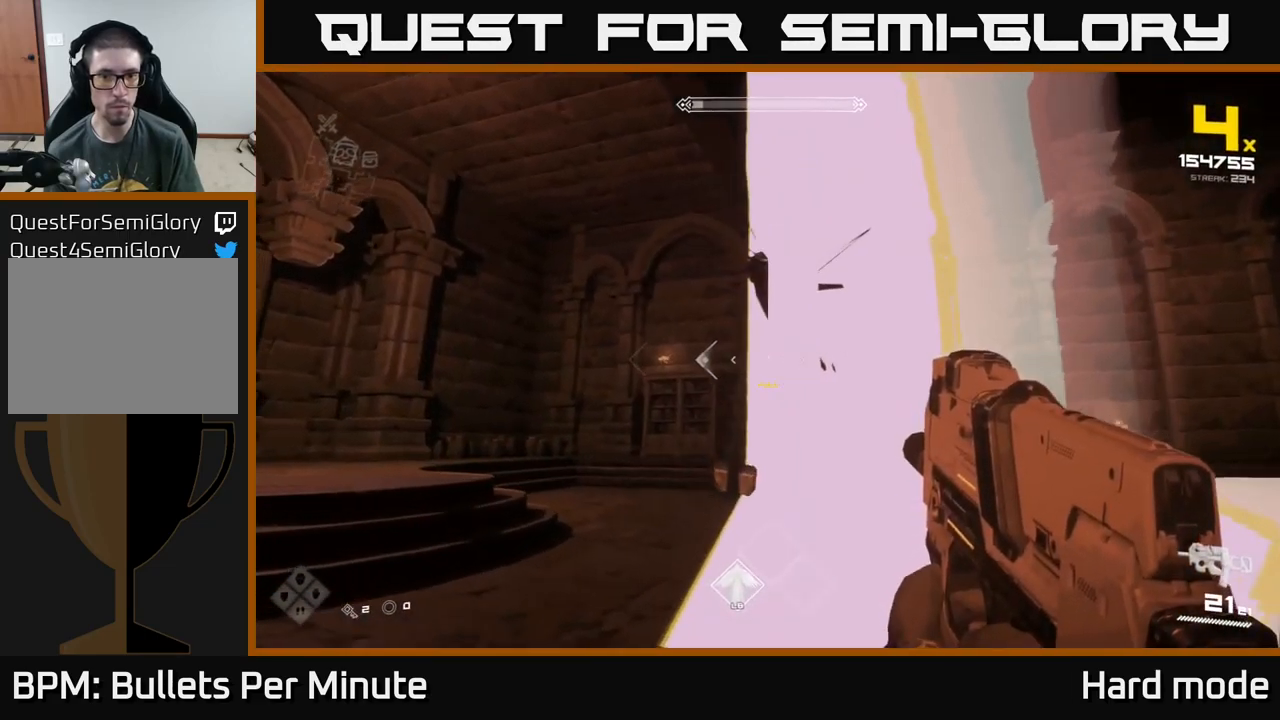
{"buttons": ["L1"], "left_stick": "left", "right_stick": "right", "events": [[50, "right_stick", "right"], [67, "left_stick", "left"], [183, "right_stick", "center"], [400, "L1", "down"], [400, "right_stick", "right"]]}
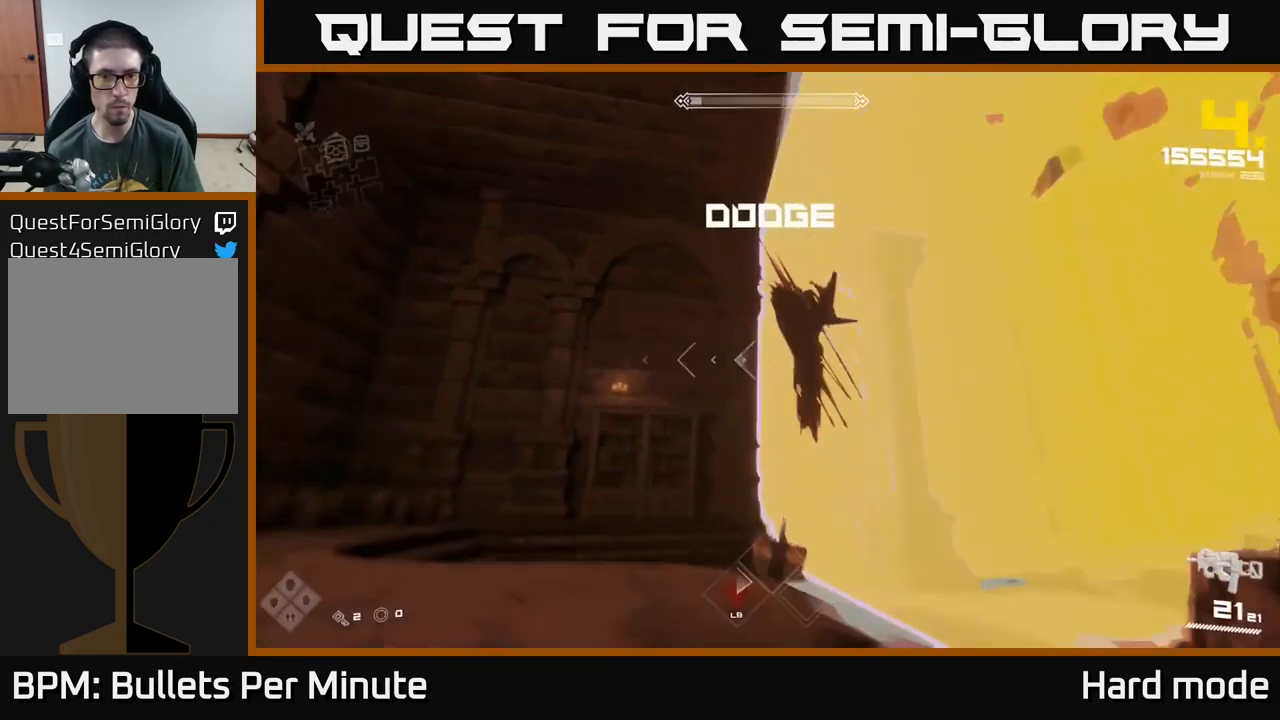
{"buttons": [], "left_stick": "center", "right_stick": "center", "events": [[33, "right_stick", "center"], [50, "L1", "up"], [167, "left_stick", "center"], [183, "right_stick", "right"], [283, "R2", "down"], [283, "right_stick", "center"], [383, "R2", "up"]]}
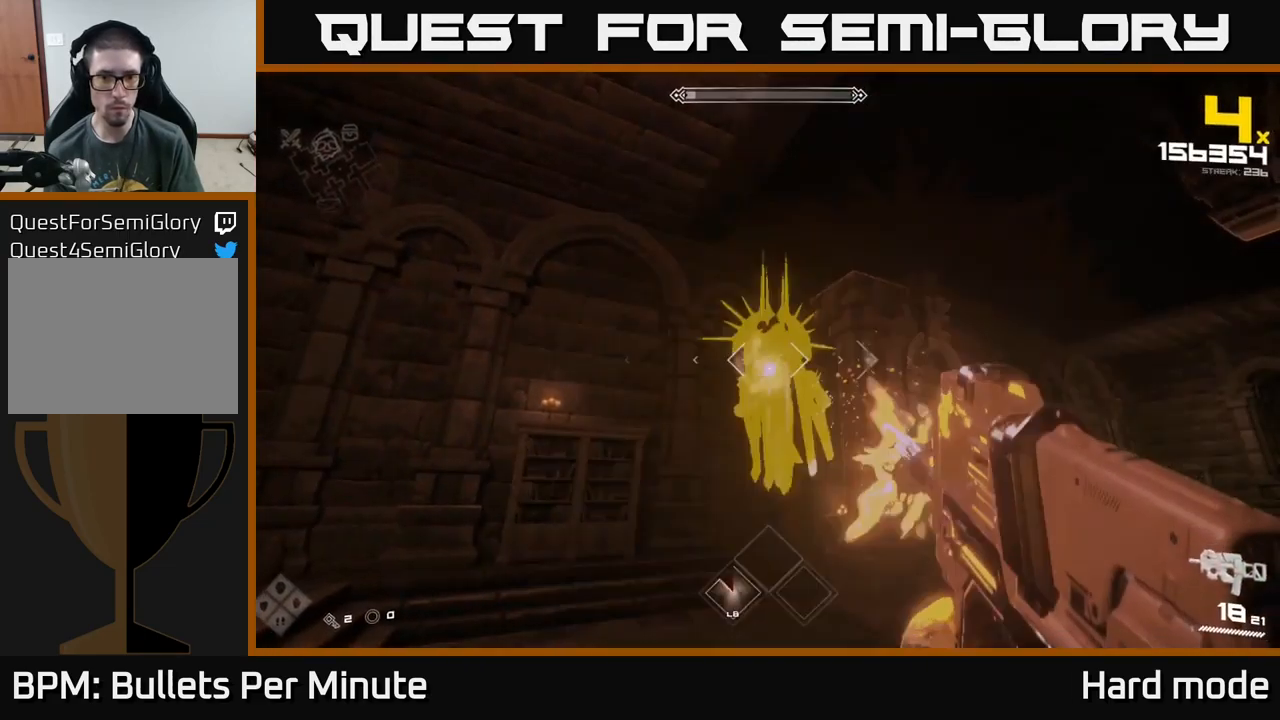
{"buttons": ["R2"], "left_stick": "center", "right_stick": "center", "events": [[100, "R2", "down"], [200, "R2", "up"], [417, "R2", "down"]]}
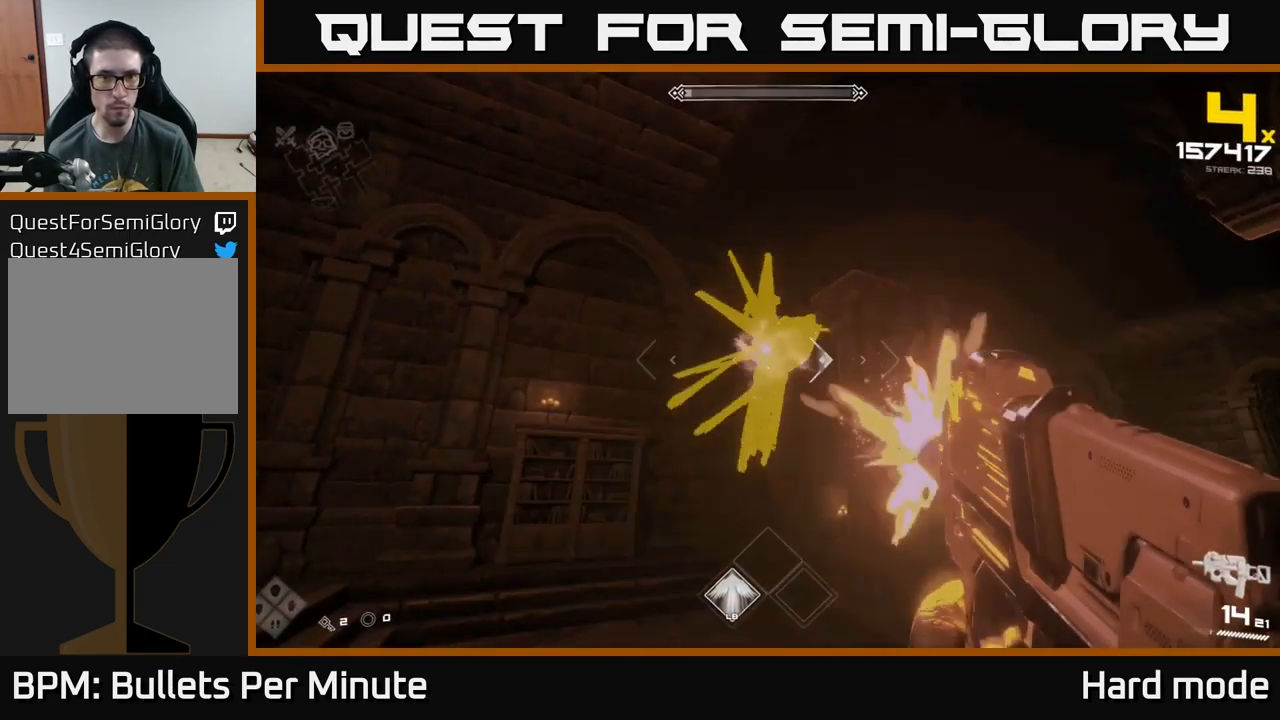
{"buttons": [], "left_stick": "right", "right_stick": "center", "events": [[50, "R2", "up"], [167, "left_stick", "right"], [300, "L1", "down"], [300, "right_stick", "left"], [450, "L1", "up"], [483, "right_stick", "center"]]}
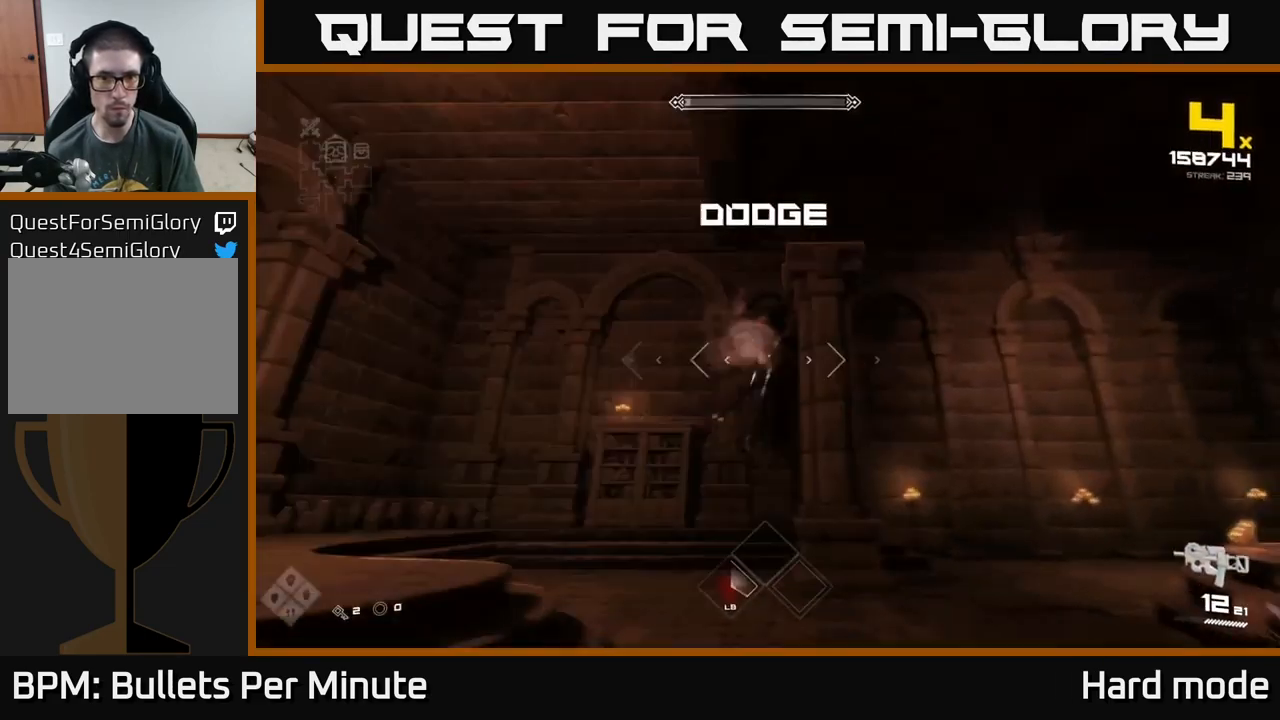
{"buttons": ["R2"], "left_stick": "center", "right_stick": "center", "events": [[67, "R2", "down"], [67, "left_stick", "center"], [167, "R2", "up"], [433, "R2", "down"]]}
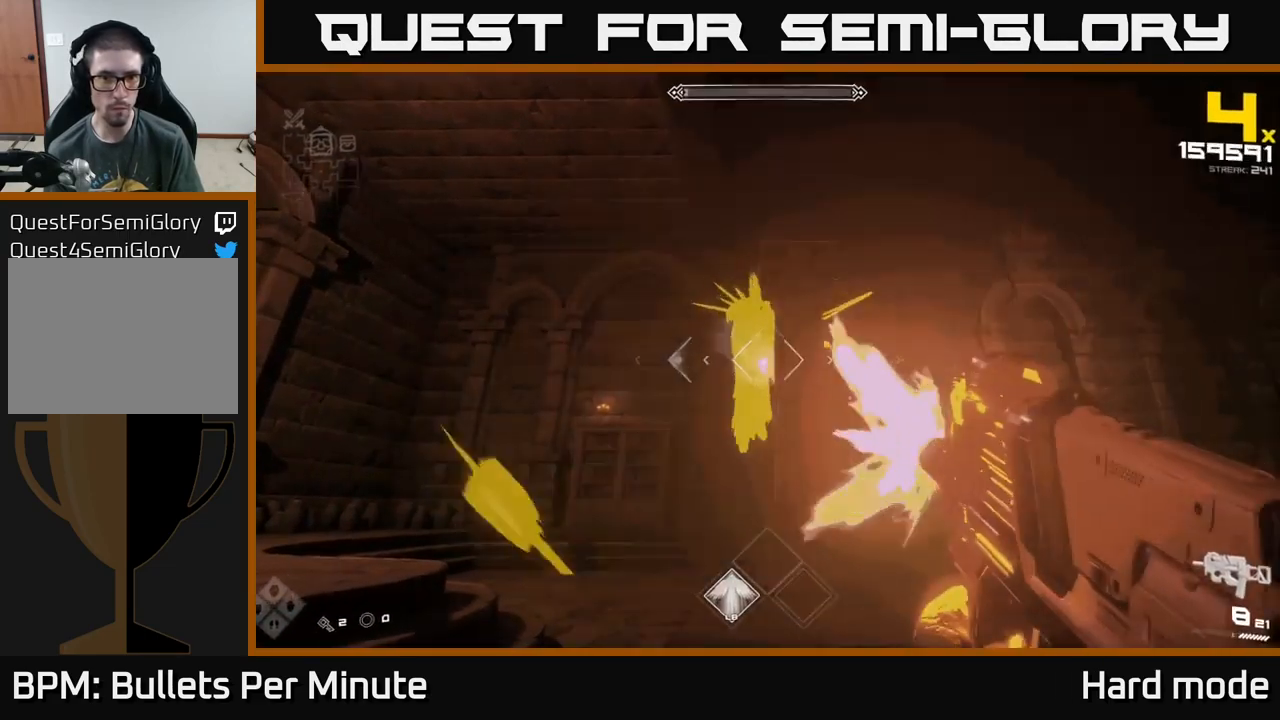
{"buttons": [], "left_stick": "center", "right_stick": "center", "events": [[50, "R2", "up"], [300, "R2", "down"], [417, "R2", "up"]]}
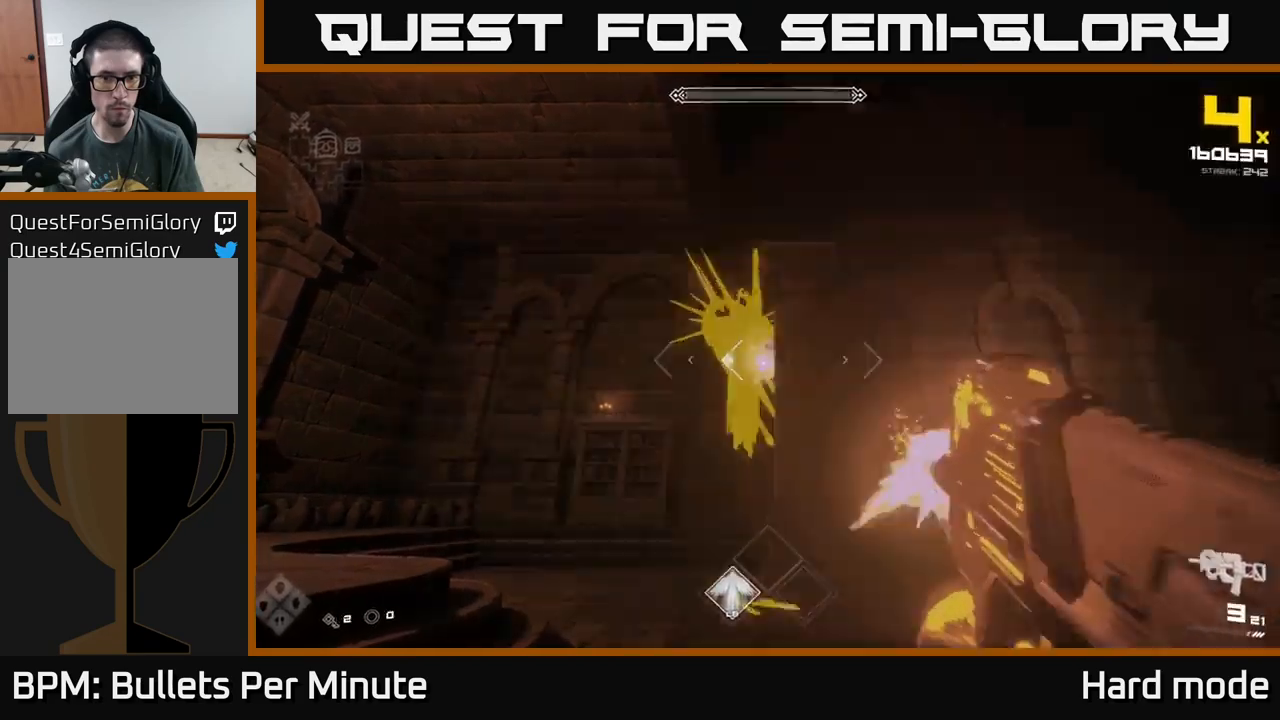
{"buttons": ["R2"], "left_stick": "center", "right_stick": "center", "events": [[67, "left_stick", "left"], [184, "L1", "down"], [250, "right_stick", "right"], [284, "L1", "up"], [317, "left_stick", "center"], [417, "right_stick", "center"], [484, "R2", "down"]]}
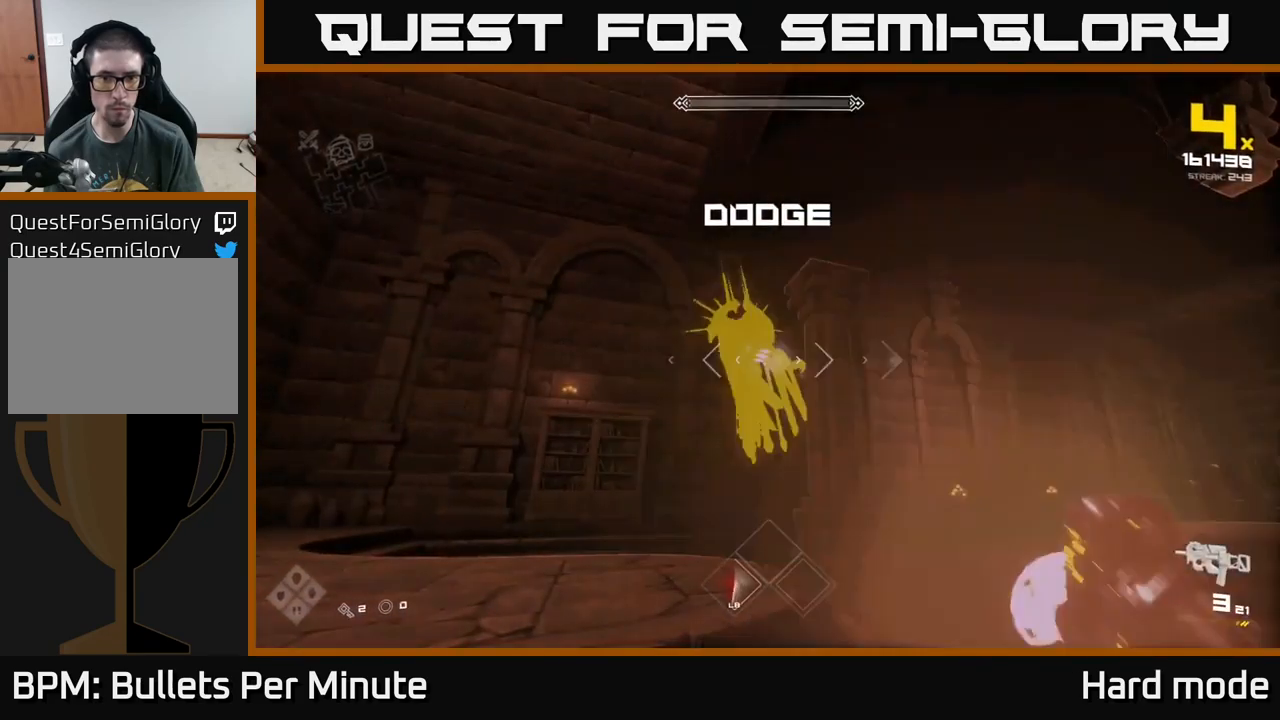
{"buttons": [], "left_stick": "center", "right_stick": "center", "events": [[67, "R2", "up"], [350, "R2", "down"], [467, "R2", "up"]]}
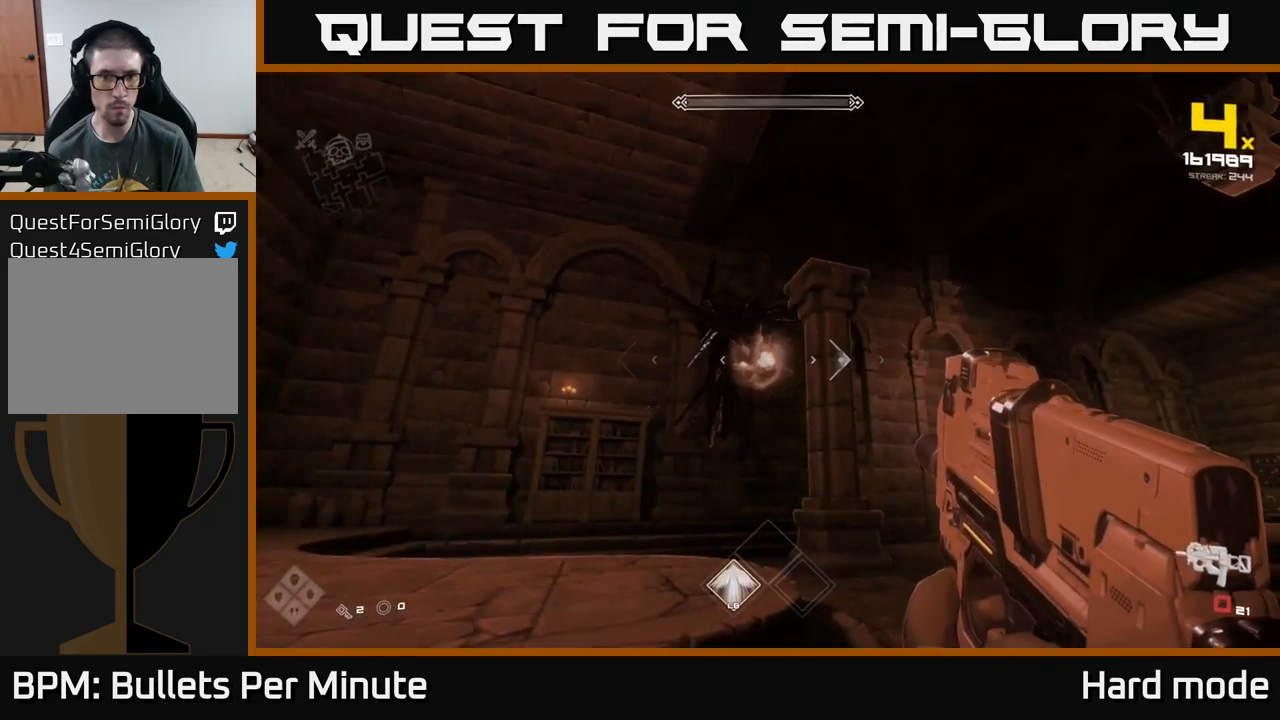
{"buttons": ["L1"], "left_stick": "right", "right_stick": "left", "events": [[150, "R1", "down"], [217, "left_stick", "right"], [267, "R1", "up"], [417, "L1", "down"], [434, "right_stick", "left"]]}
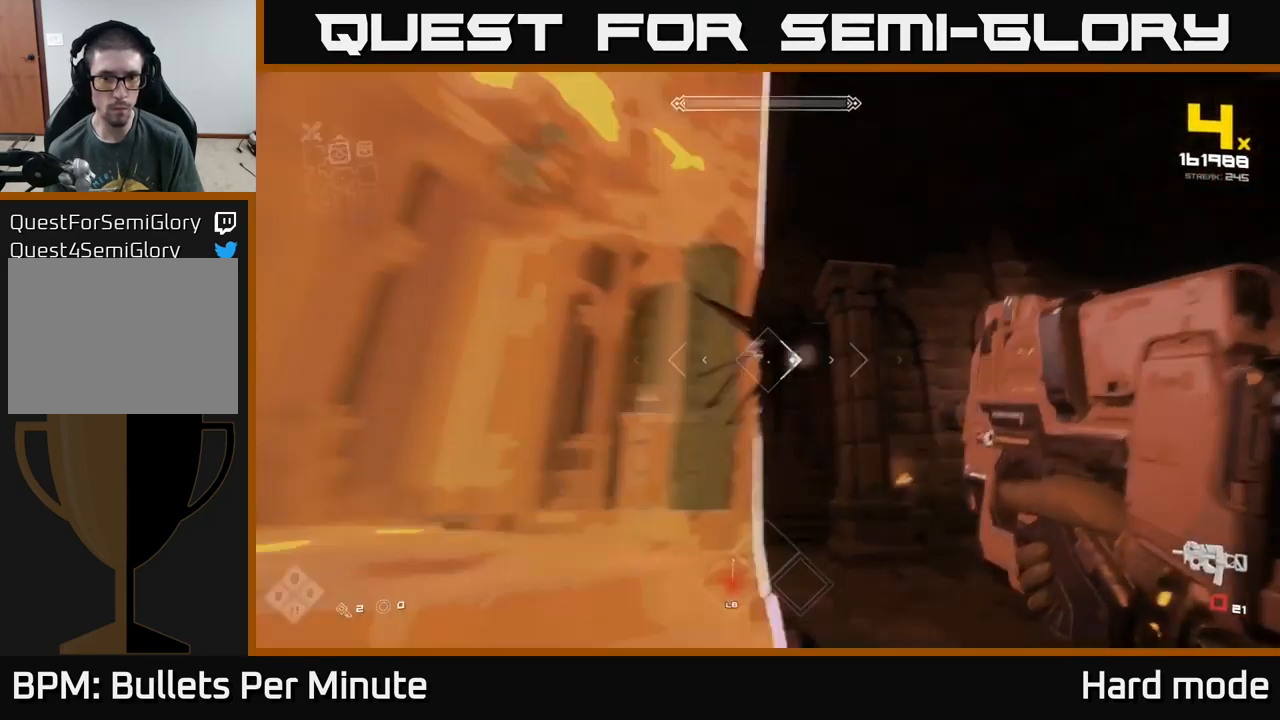
{"buttons": [], "left_stick": "center", "right_stick": "center", "events": [[50, "R1", "down"], [84, "L1", "up"], [150, "right_stick", "center"], [167, "R1", "up"], [284, "left_stick", "left"], [367, "R1", "down"], [400, "left_stick", "center"], [450, "R1", "up"]]}
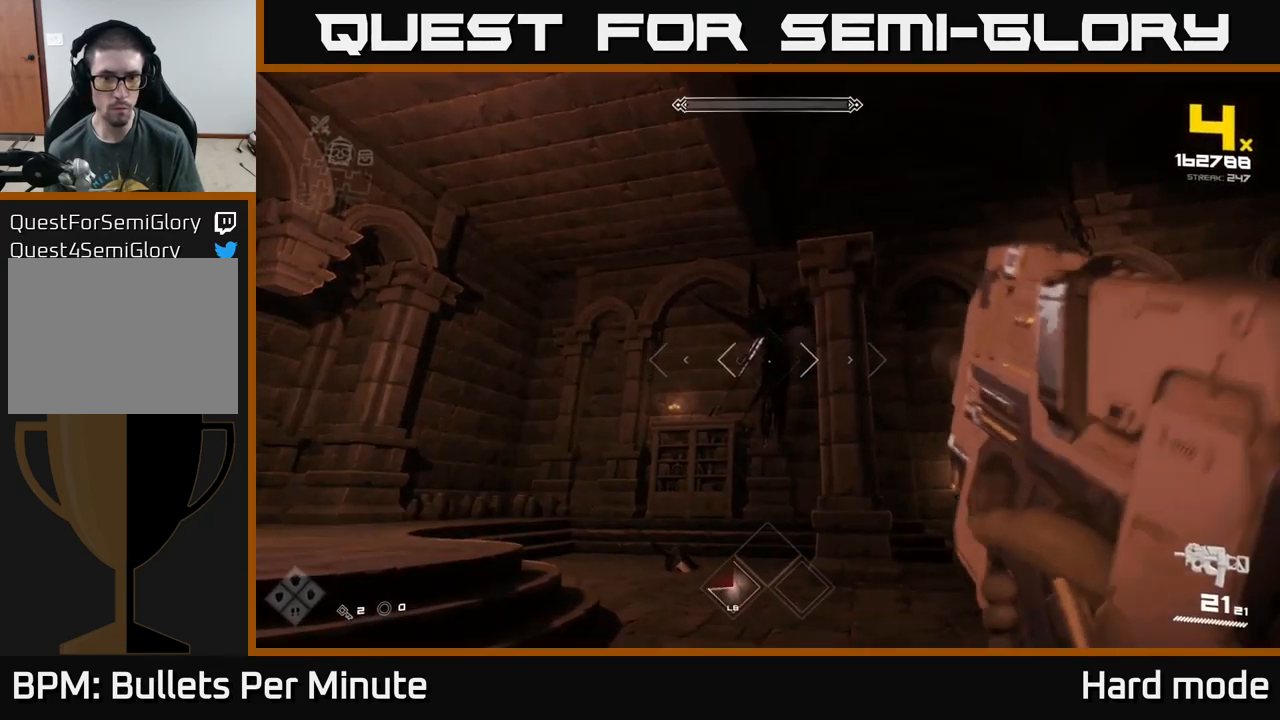
{"buttons": [], "left_stick": "center", "right_stick": "center", "events": [[167, "R2", "down"], [250, "R2", "up"]]}
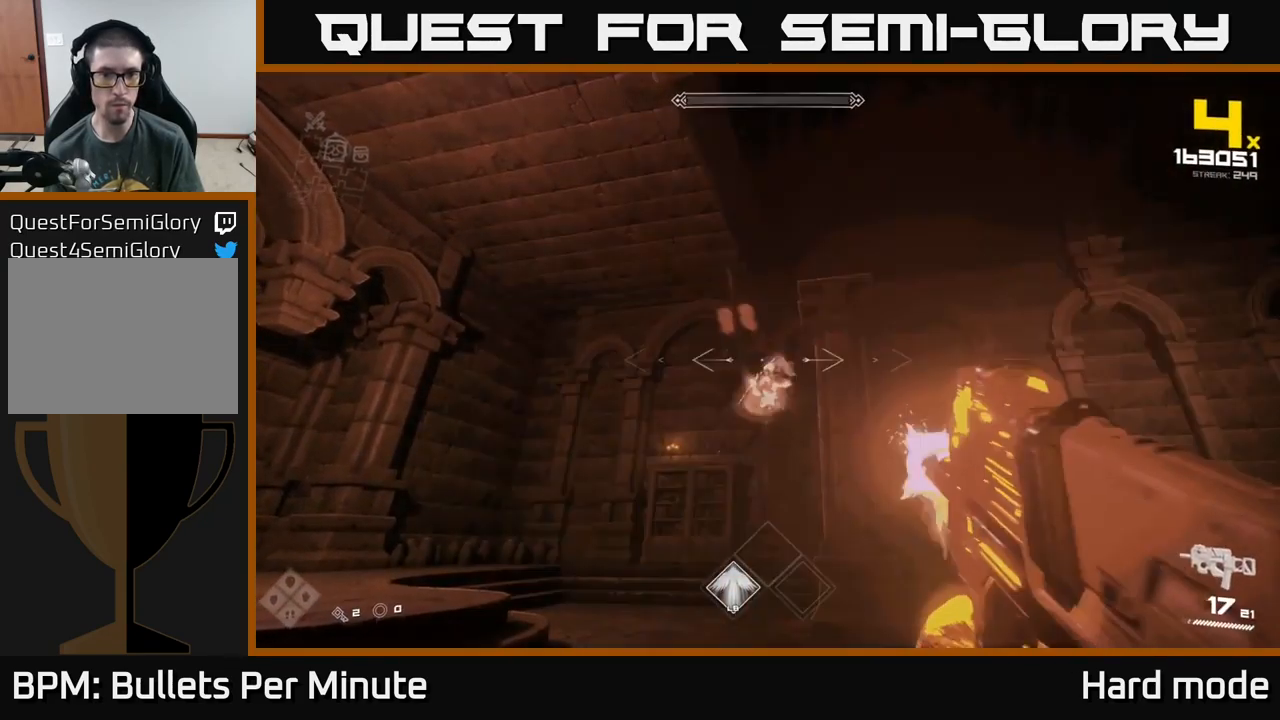
{"buttons": [], "left_stick": "up", "right_stick": "center", "events": [[17, "R2", "down"], [150, "R2", "up"], [217, "left_stick", "up"], [317, "R2", "down"], [400, "R2", "up"]]}
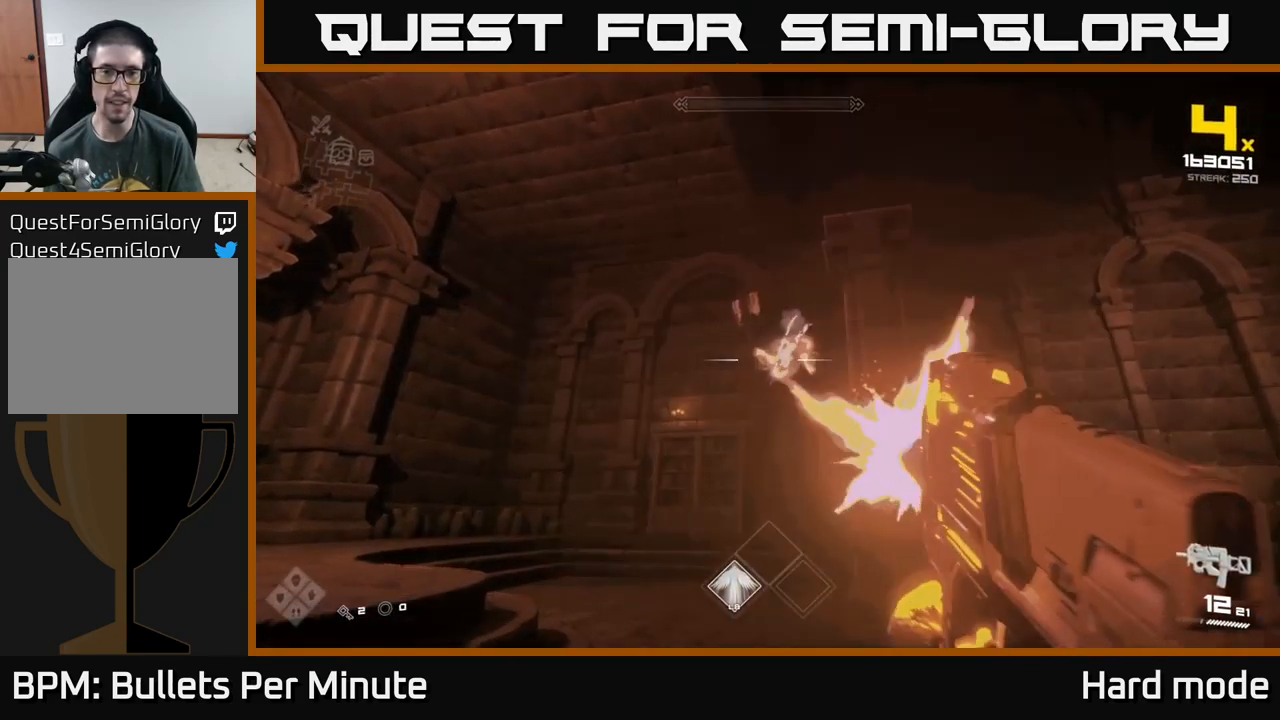
{"buttons": [], "left_stick": "center", "right_stick": "center", "events": [[17, "left_stick", "center"], [34, "right_stick", "up-right"], [84, "right_stick", "center"], [184, "left_stick", "up"], [350, "left_stick", "center"]]}